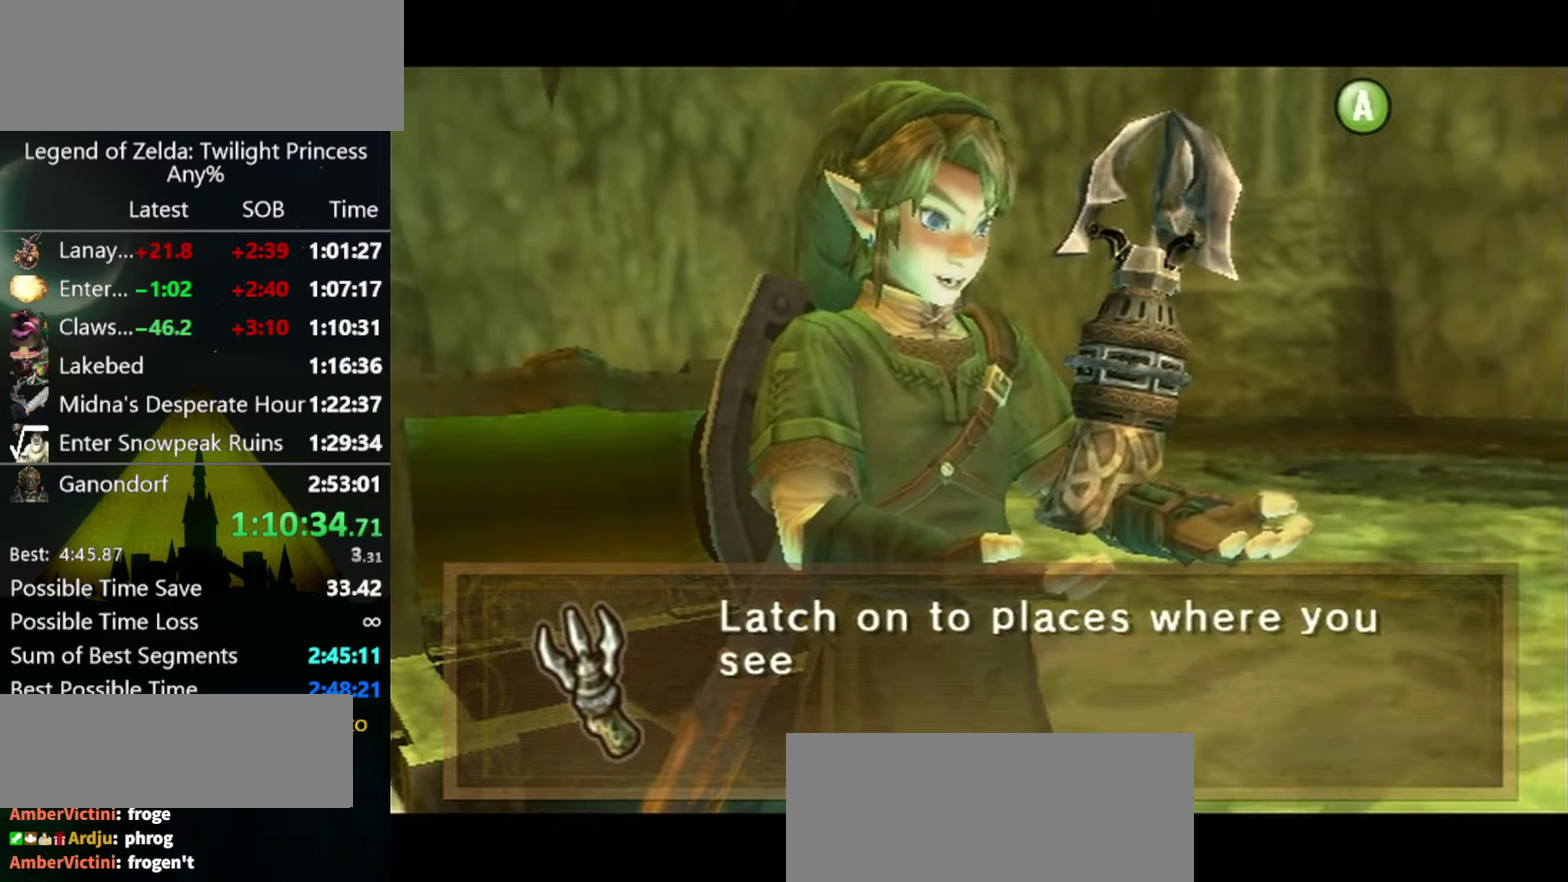
Gameplay with a controller (Nintendo layout); each line is a JSON object with the inputs held at the frame after it. "events" lists button and stick changes between this image and that frame as [ms after this image, input, new state], when the widget could be followed in between. Not read: L3 R3.
{"buttons": ["A"], "left_stick": "center", "right_stick": "center", "events": [[67, "A", "up"], [334, "A", "down"]]}
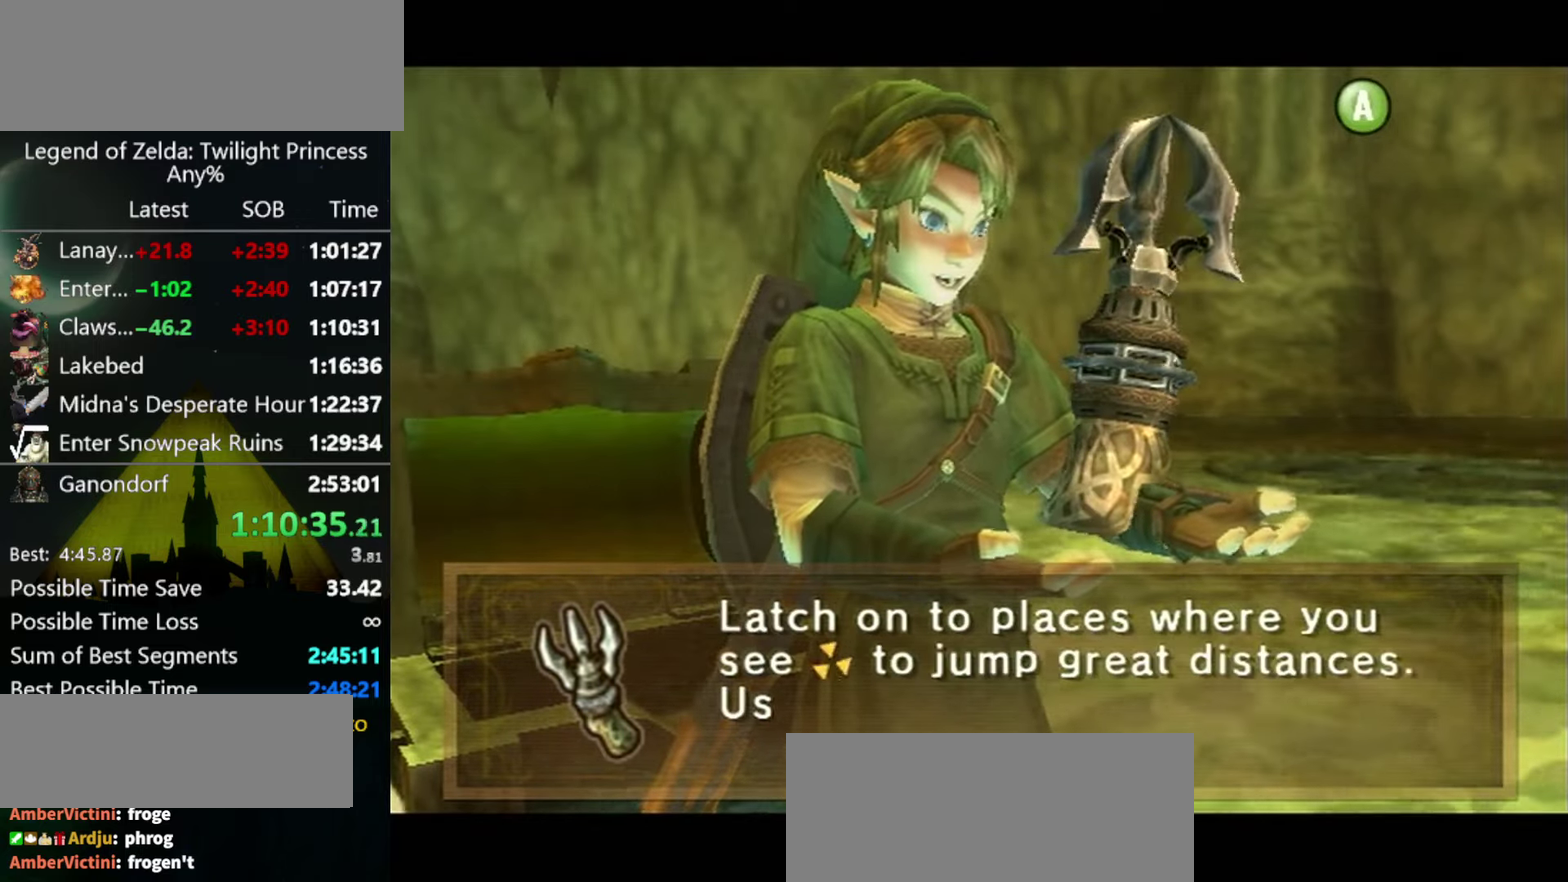
{"buttons": ["B"], "left_stick": "center", "right_stick": "center"}
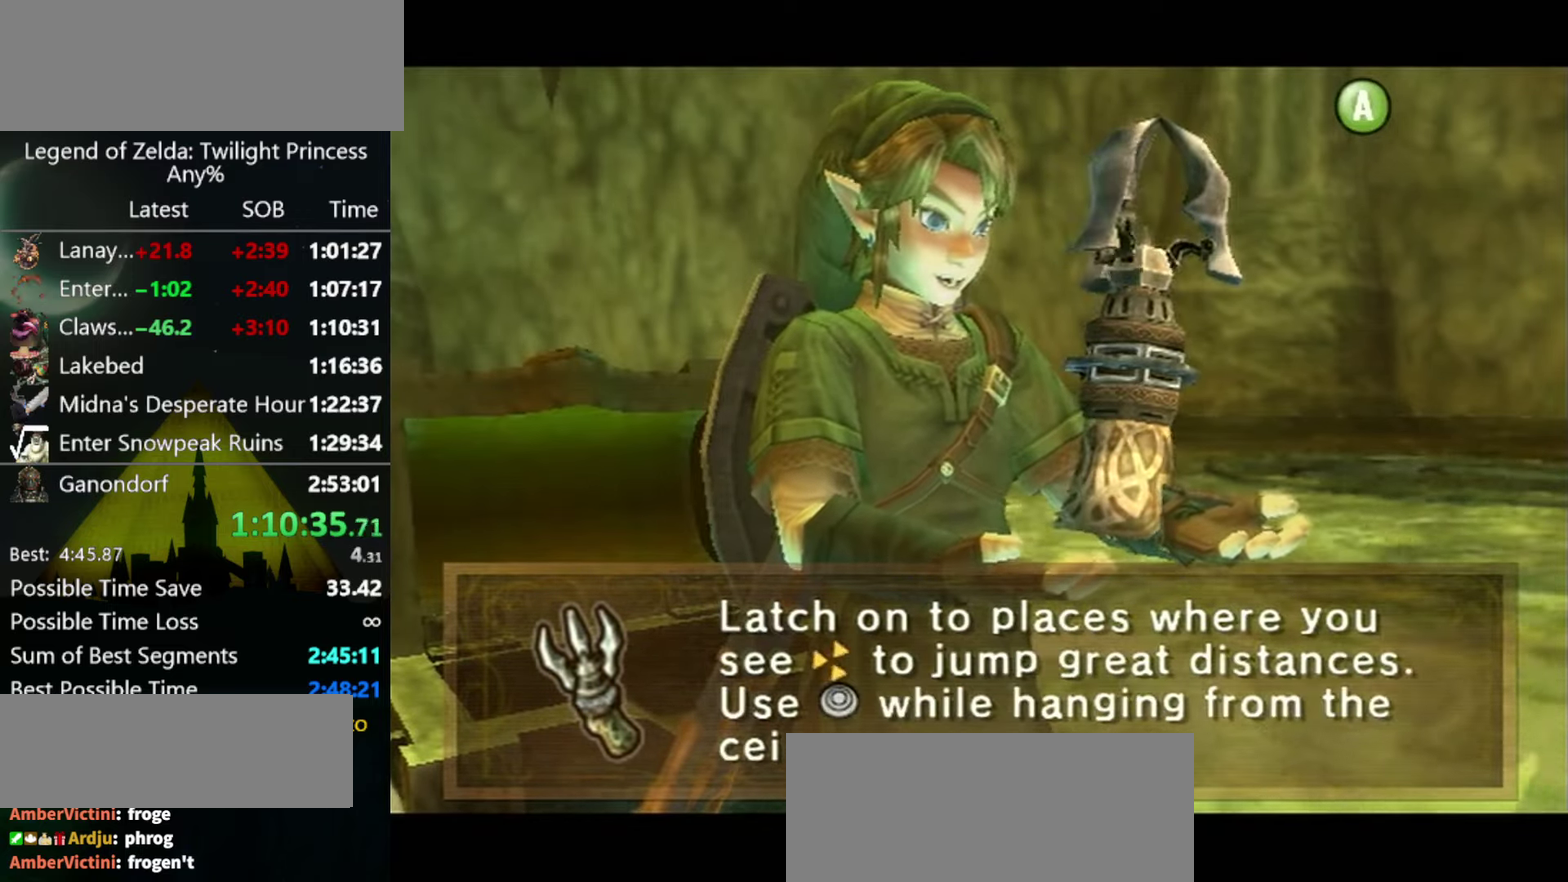
{"buttons": ["B"], "left_stick": "center", "right_stick": "center"}
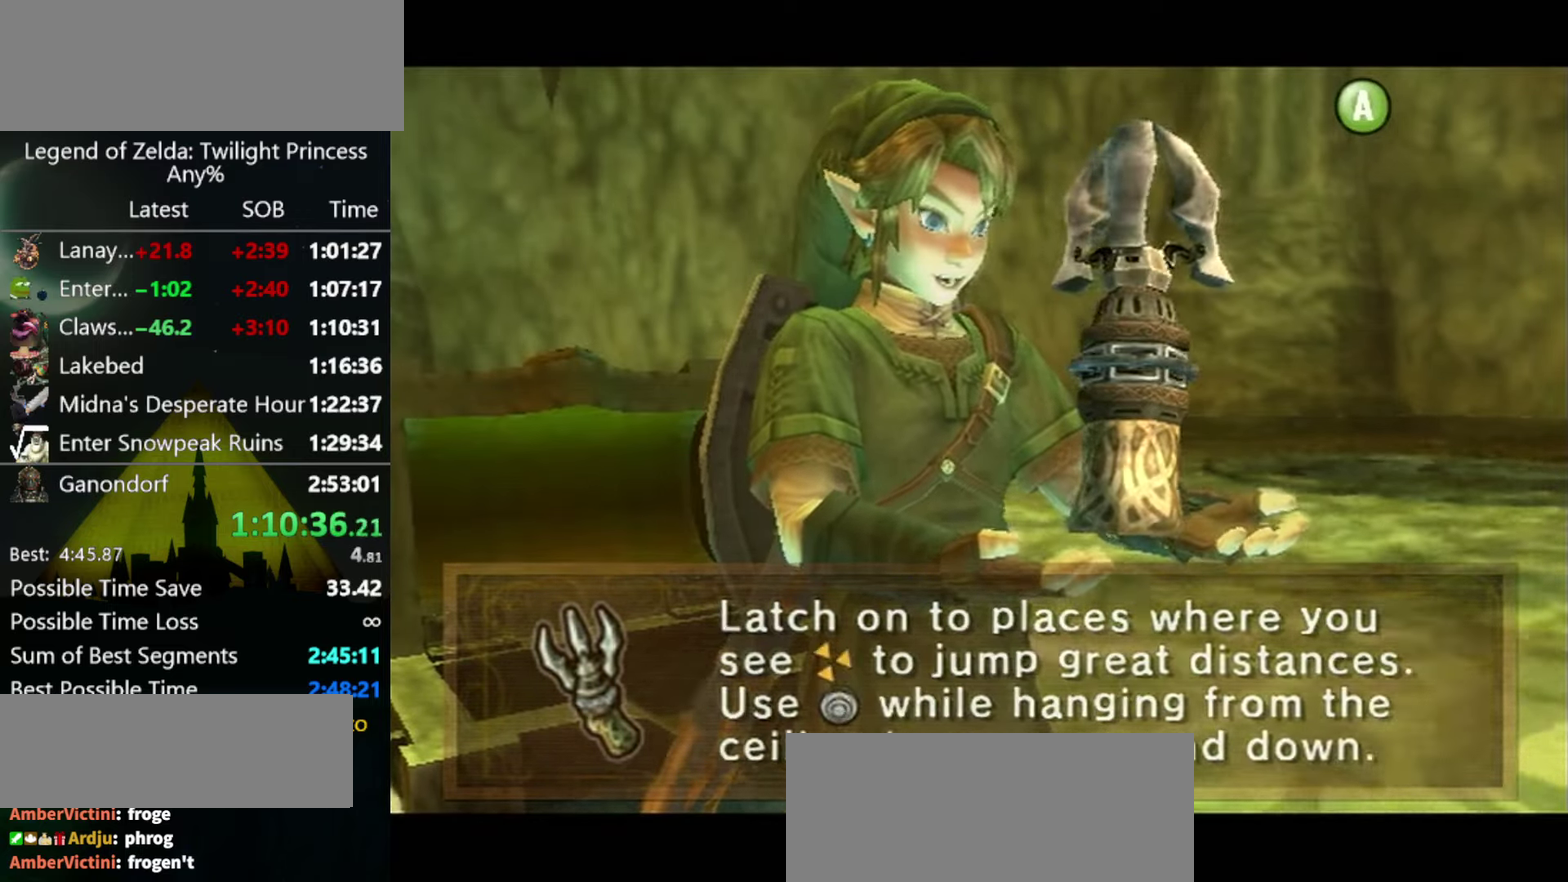
{"buttons": [], "left_stick": "down", "right_stick": "center", "events": [[34, "A", "down"], [34, "B", "up"], [100, "A", "up"], [234, "A", "down"], [400, "A", "up"], [434, "left_stick", "down"]]}
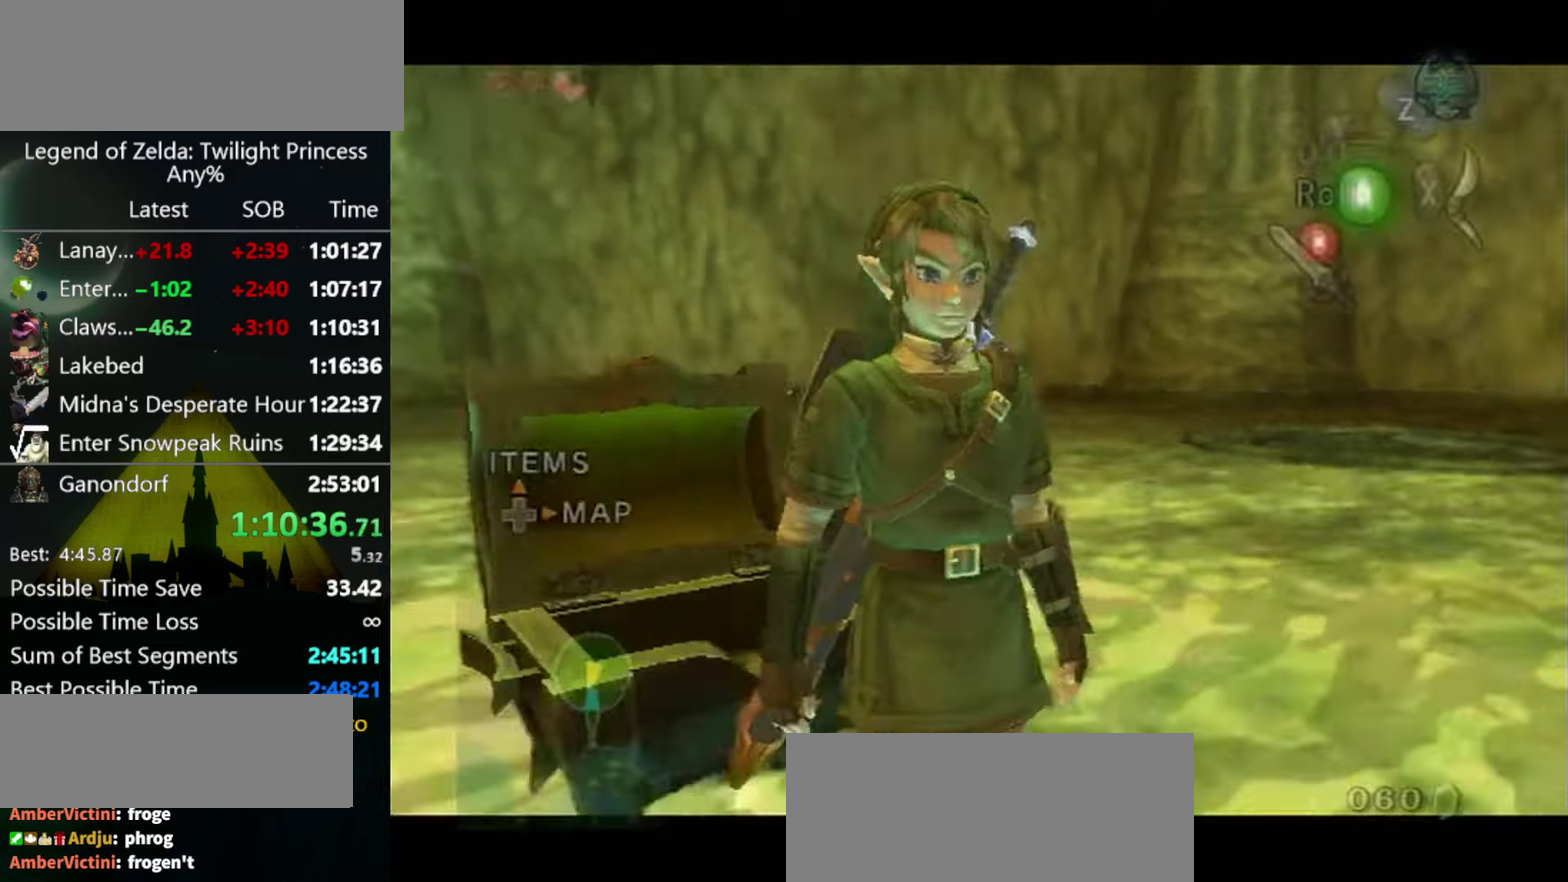
{"buttons": [], "left_stick": "down", "right_stick": "center", "events": [[67, "START", "down"], [134, "START", "up"]]}